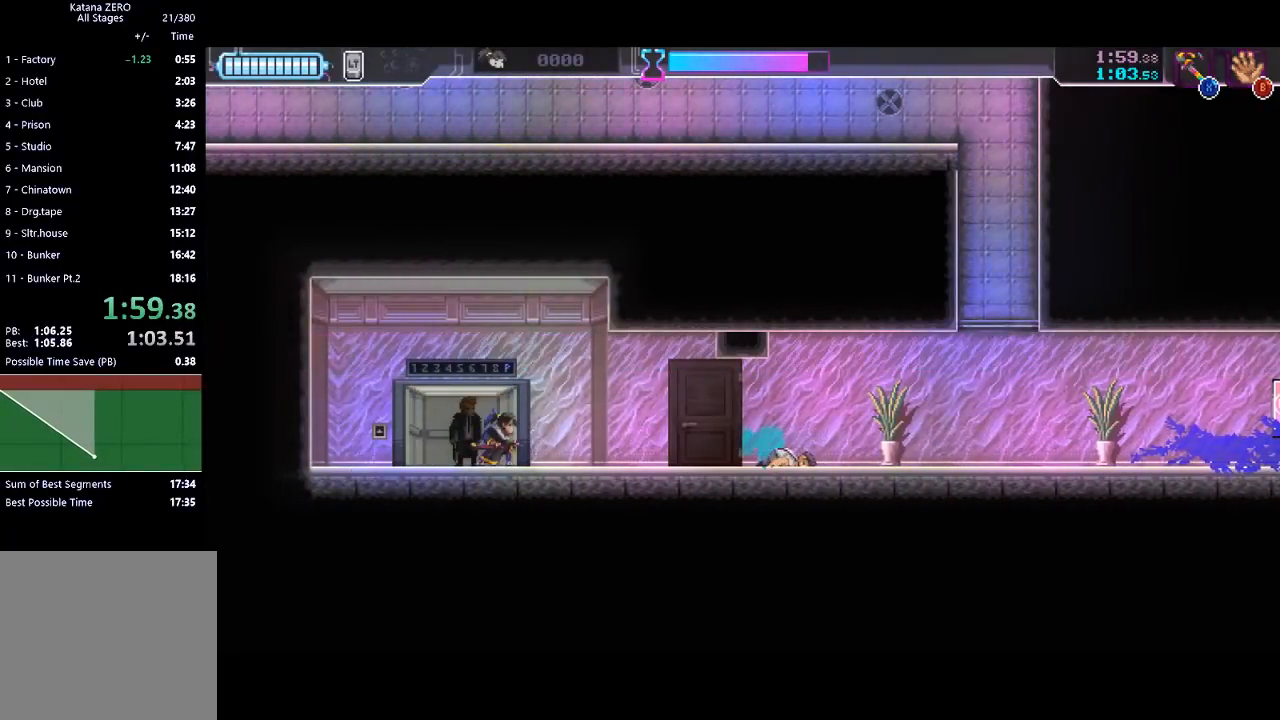
Gameplay with a controller (Xbox layout); each line is a JSON object with the inputs held at the frame after it. "events" lists button and stick changes between this image and that frame as [ms after this image, input, new state], when the widget could be followed in between. Not read: right_stick.
{"buttons": [], "left_stick": "center", "events": [[100, "left_stick", "down-left"], [133, "X", "down"], [200, "X", "up"], [267, "Y", "down"], [267, "left_stick", "center"], [367, "Y", "up"], [400, "Y", "down"], [500, "Y", "up"]]}
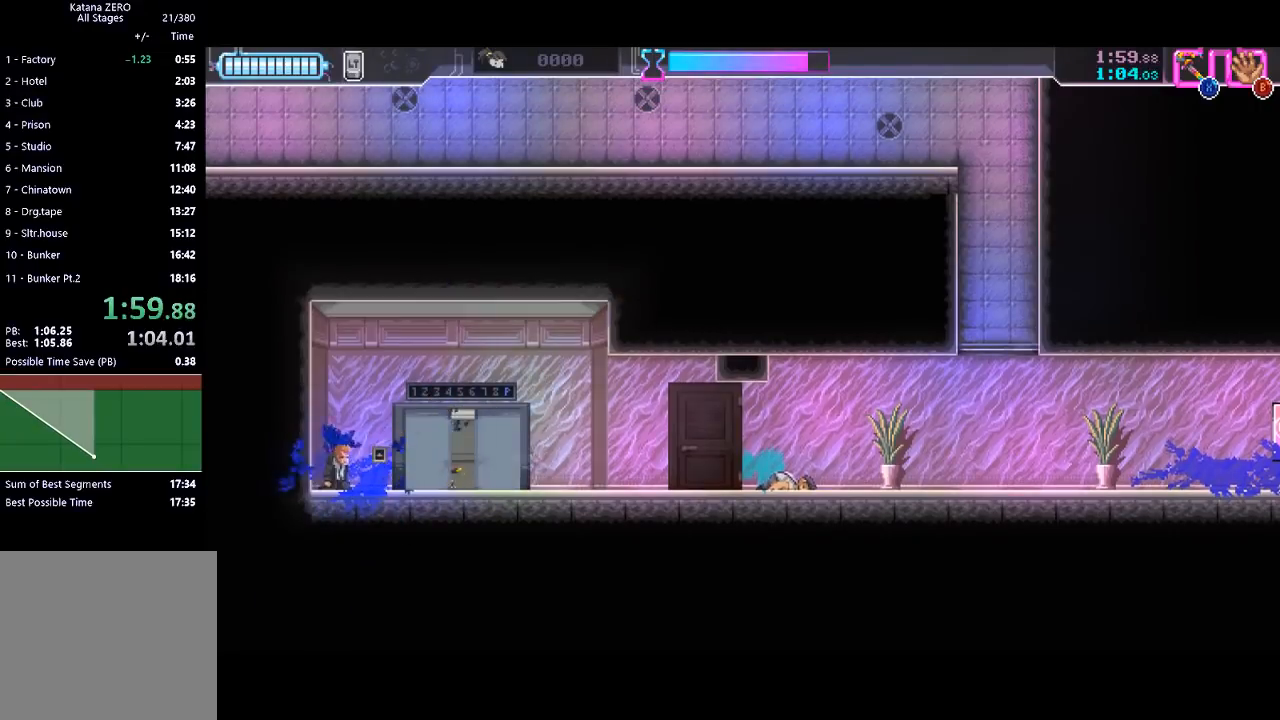
{"buttons": [], "left_stick": "center", "events": []}
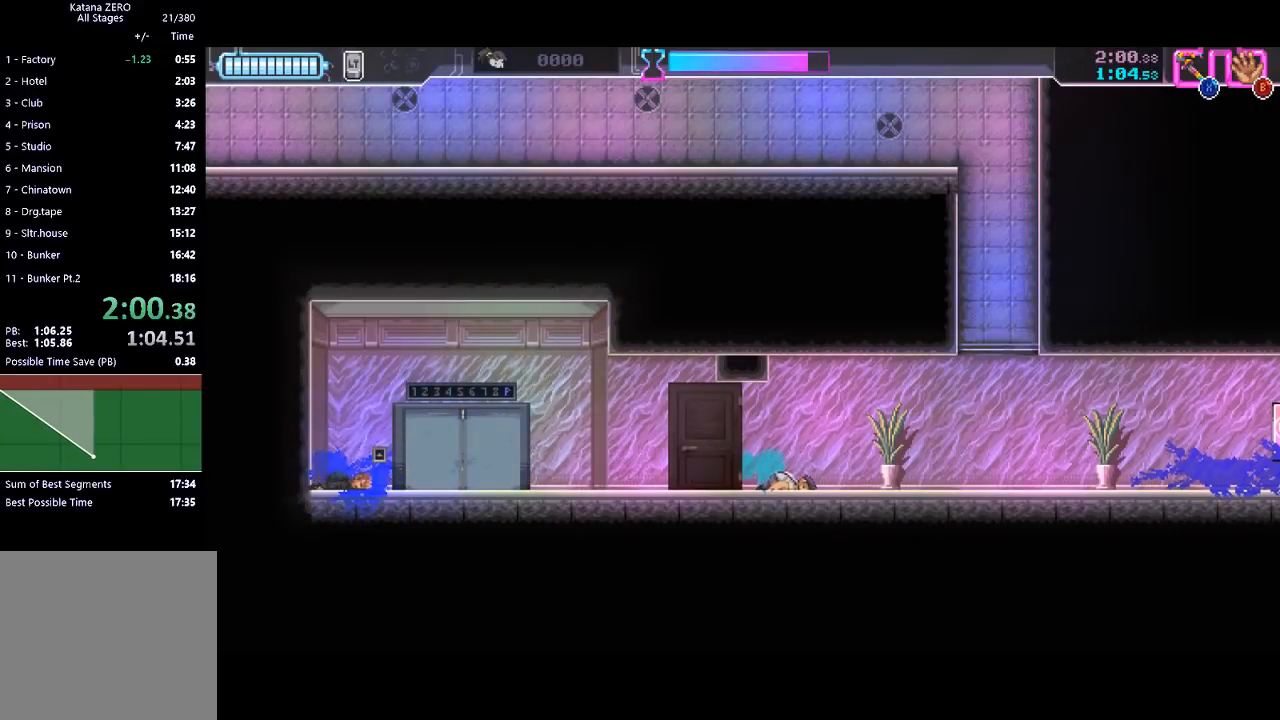
{"buttons": [], "left_stick": "center", "events": []}
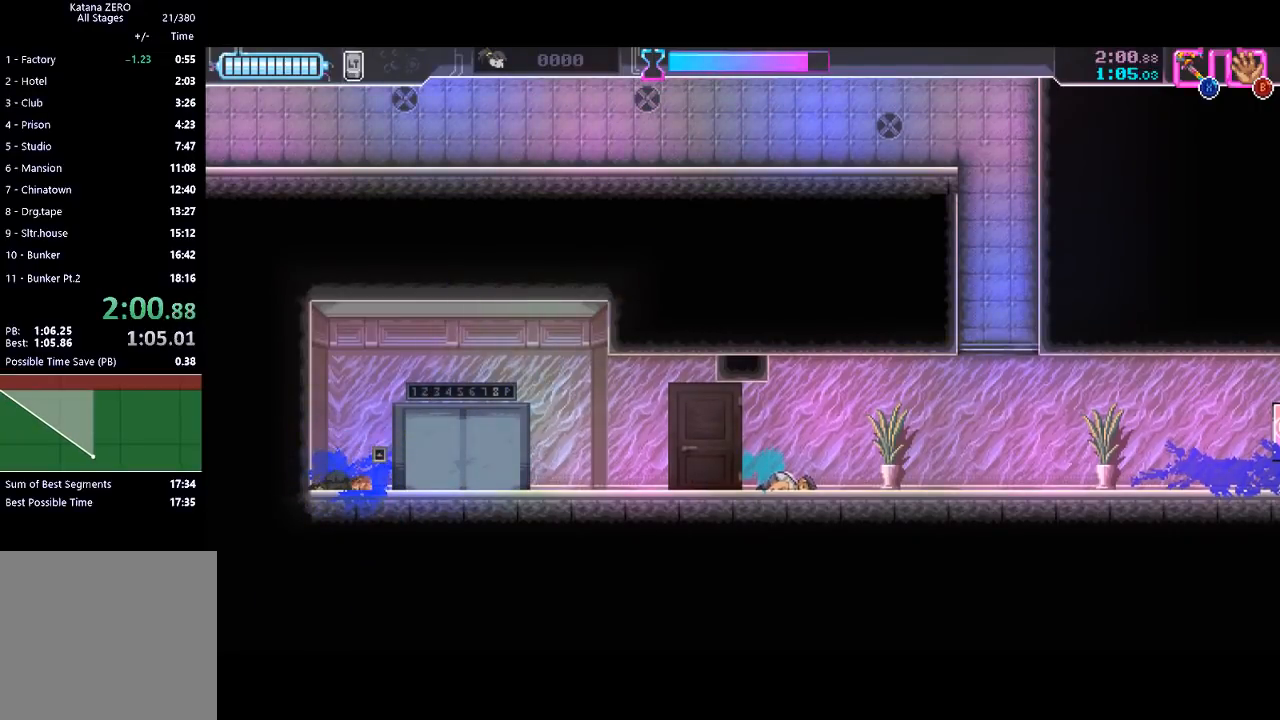
{"buttons": [], "left_stick": "center", "events": []}
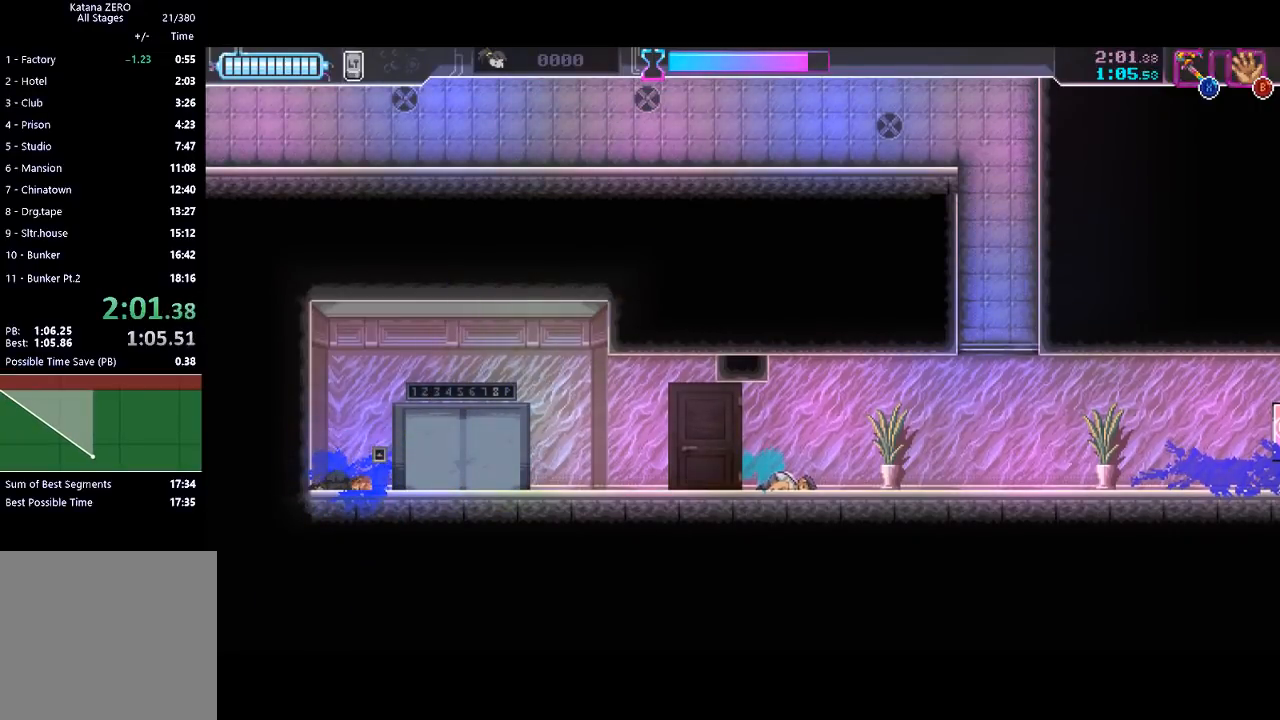
{"buttons": [], "left_stick": "center", "events": []}
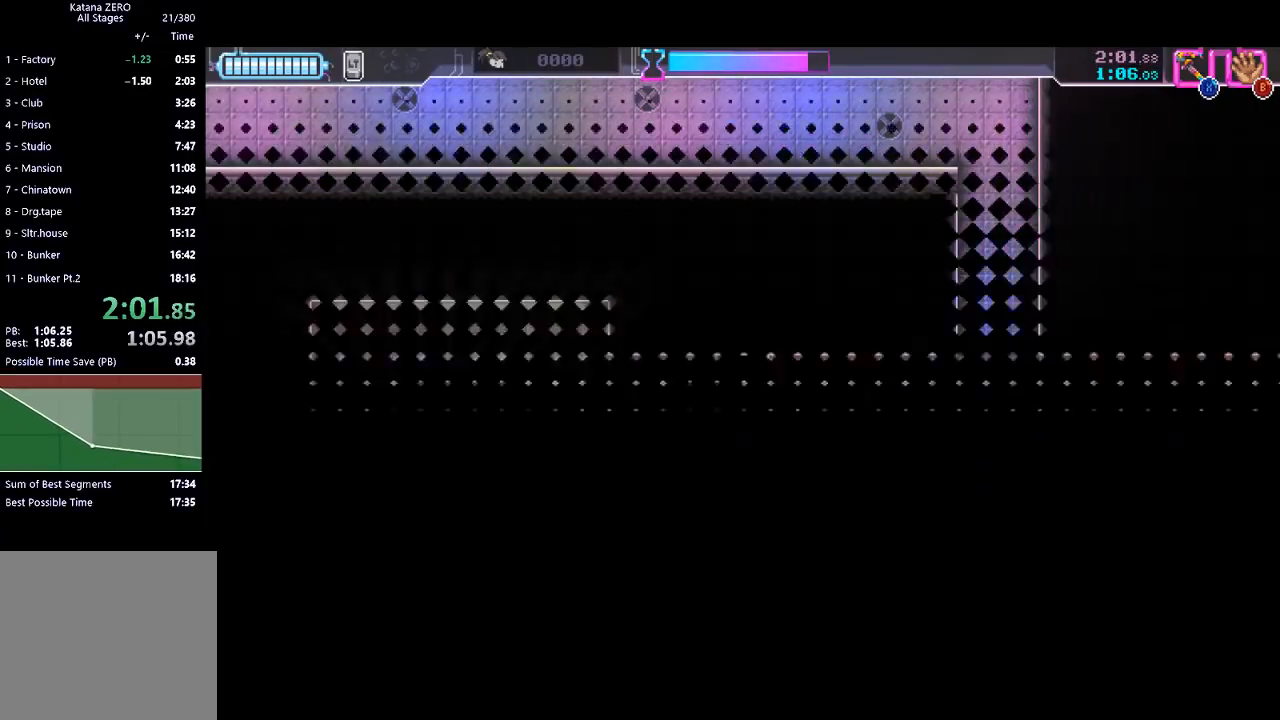
{"buttons": [], "left_stick": "center", "events": []}
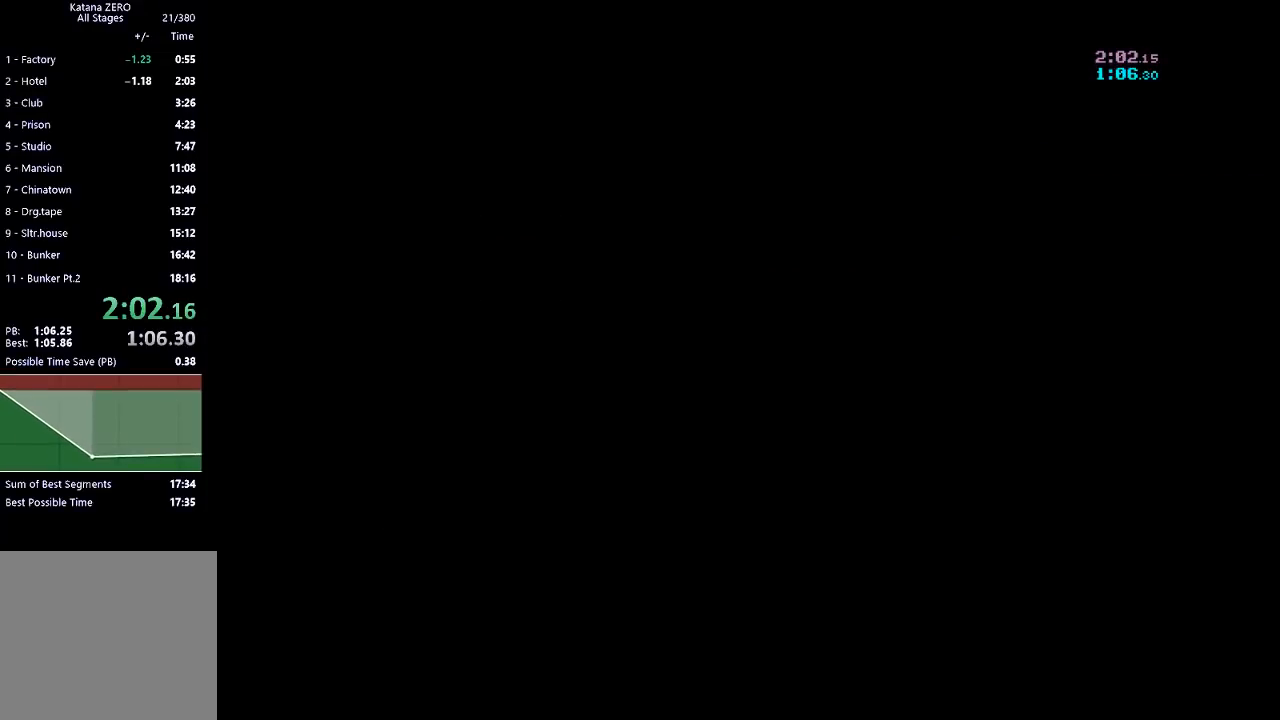
{"buttons": [], "left_stick": "center", "events": []}
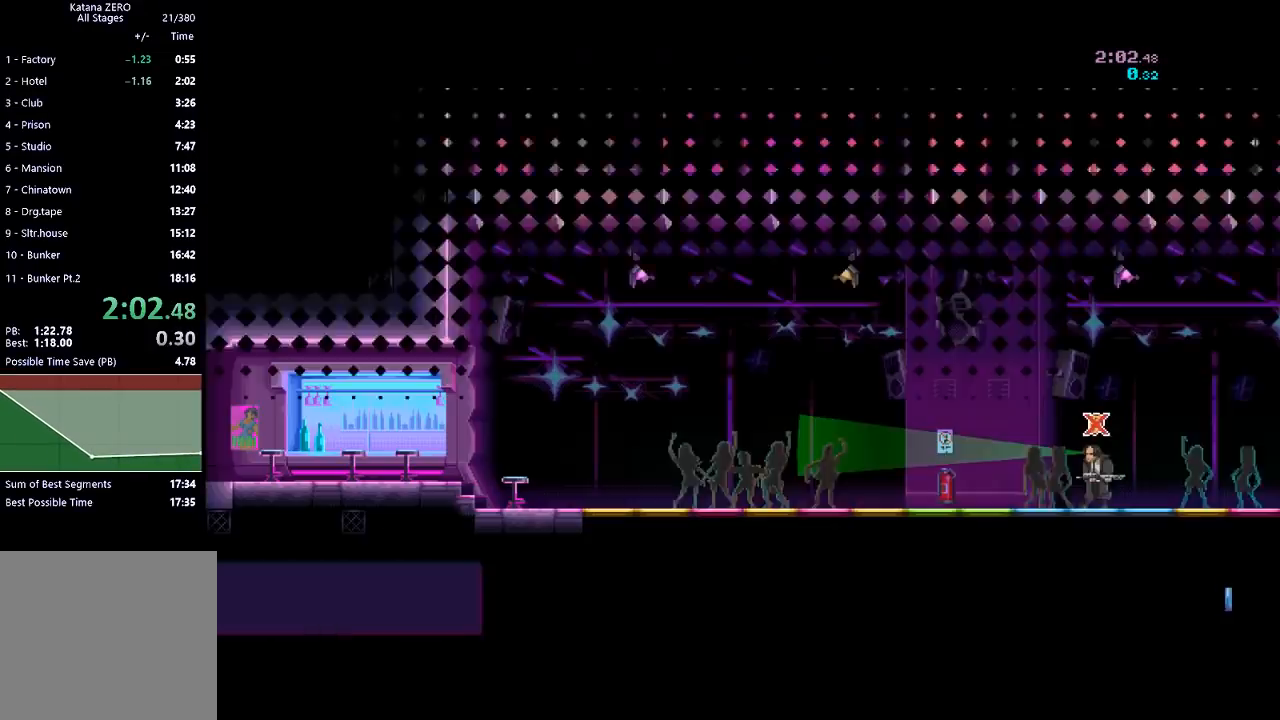
{"buttons": [], "left_stick": "center", "events": []}
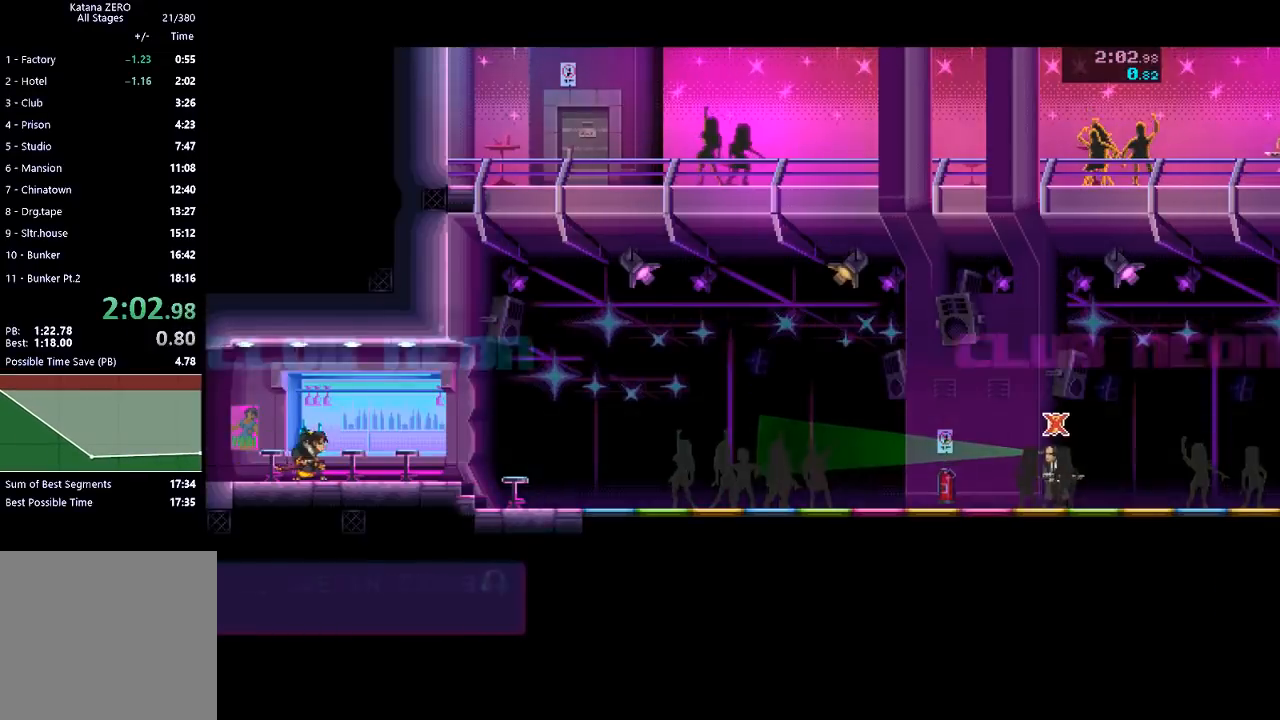
{"buttons": [], "left_stick": "right", "events": [[467, "left_stick", "right"]]}
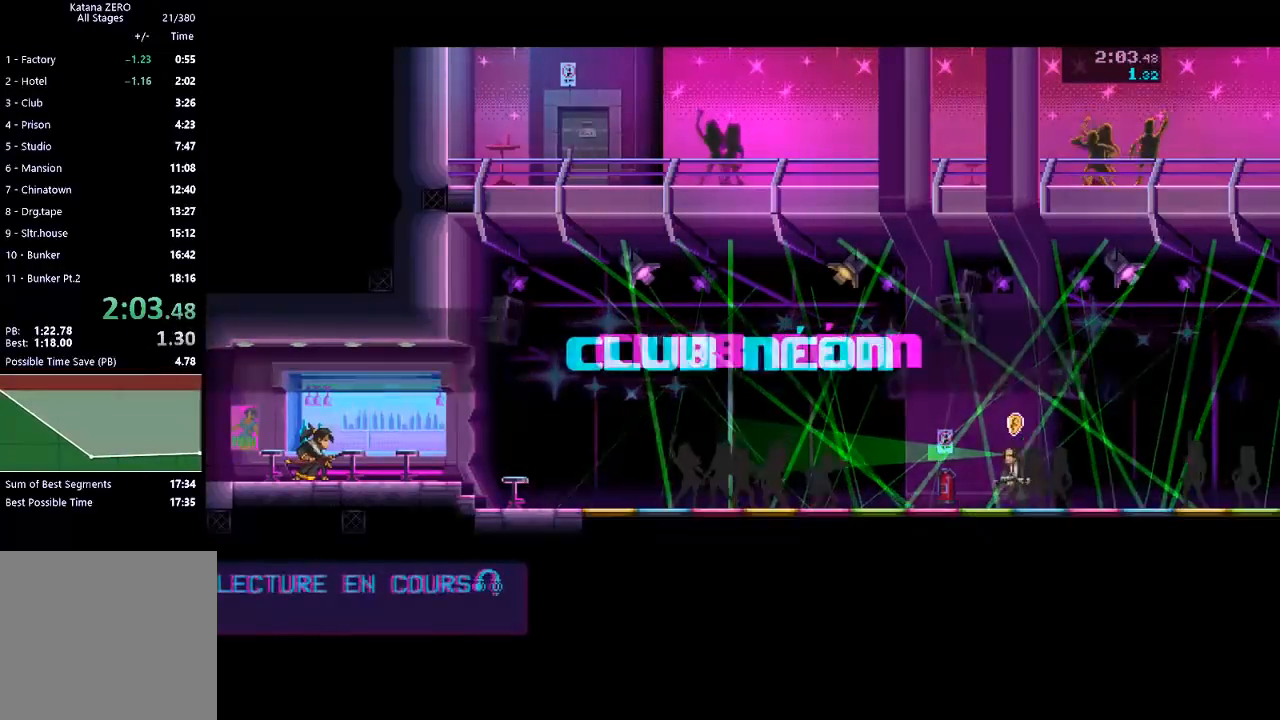
{"buttons": [], "left_stick": "right", "events": []}
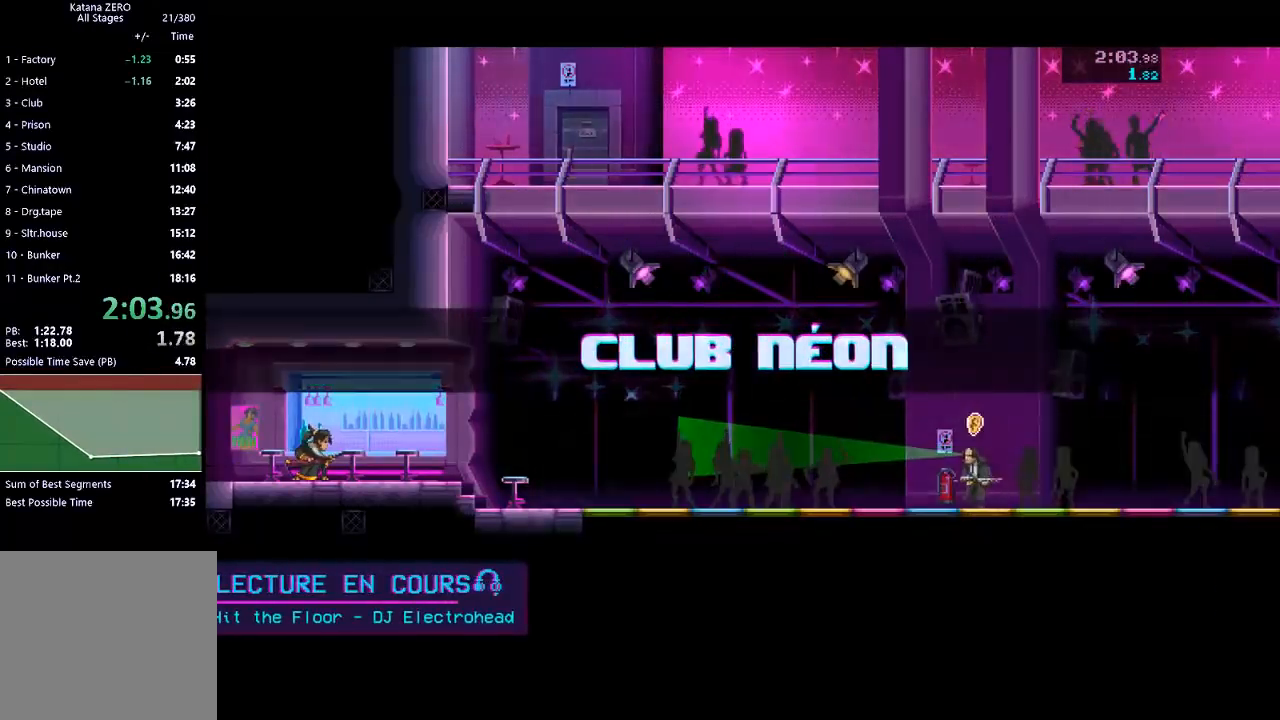
{"buttons": ["R2"], "left_stick": "right", "events": [[333, "X", "down"], [400, "L1", "down"], [467, "X", "up"], [500, "L1", "up"], [500, "R2", "down"]]}
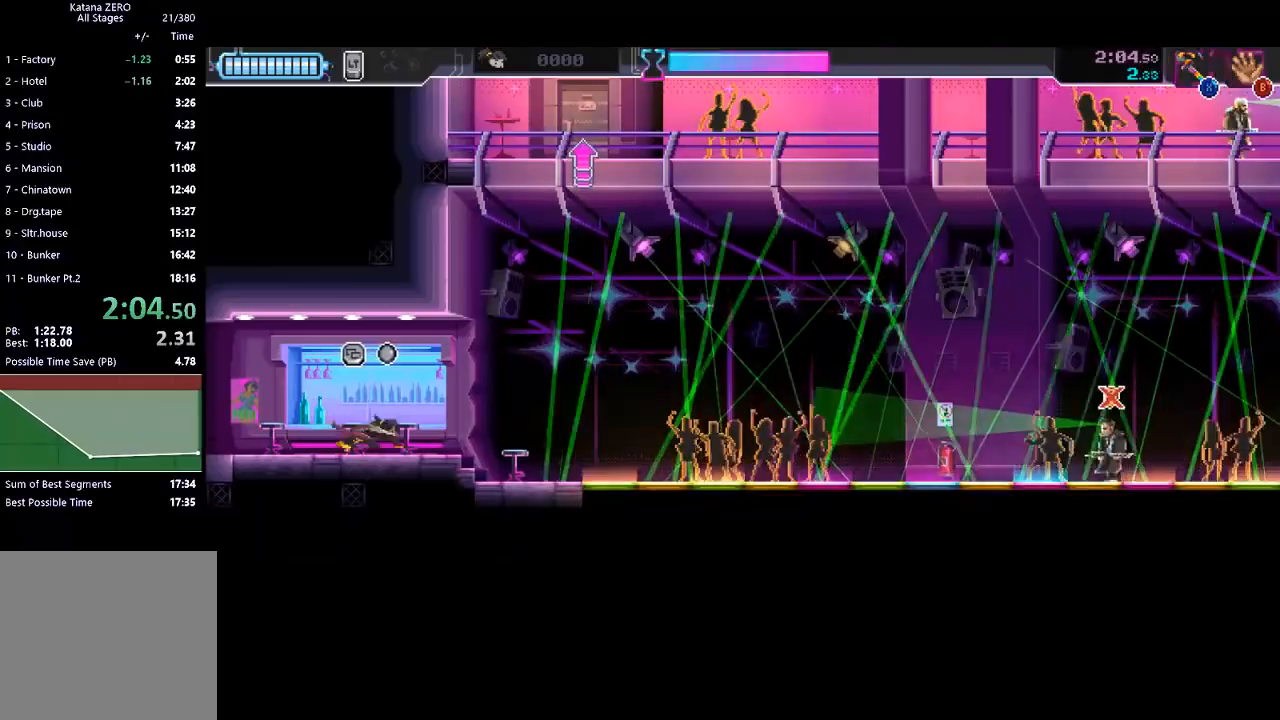
{"buttons": ["R2"], "left_stick": "right", "events": [[200, "R2", "up"], [433, "R2", "down"]]}
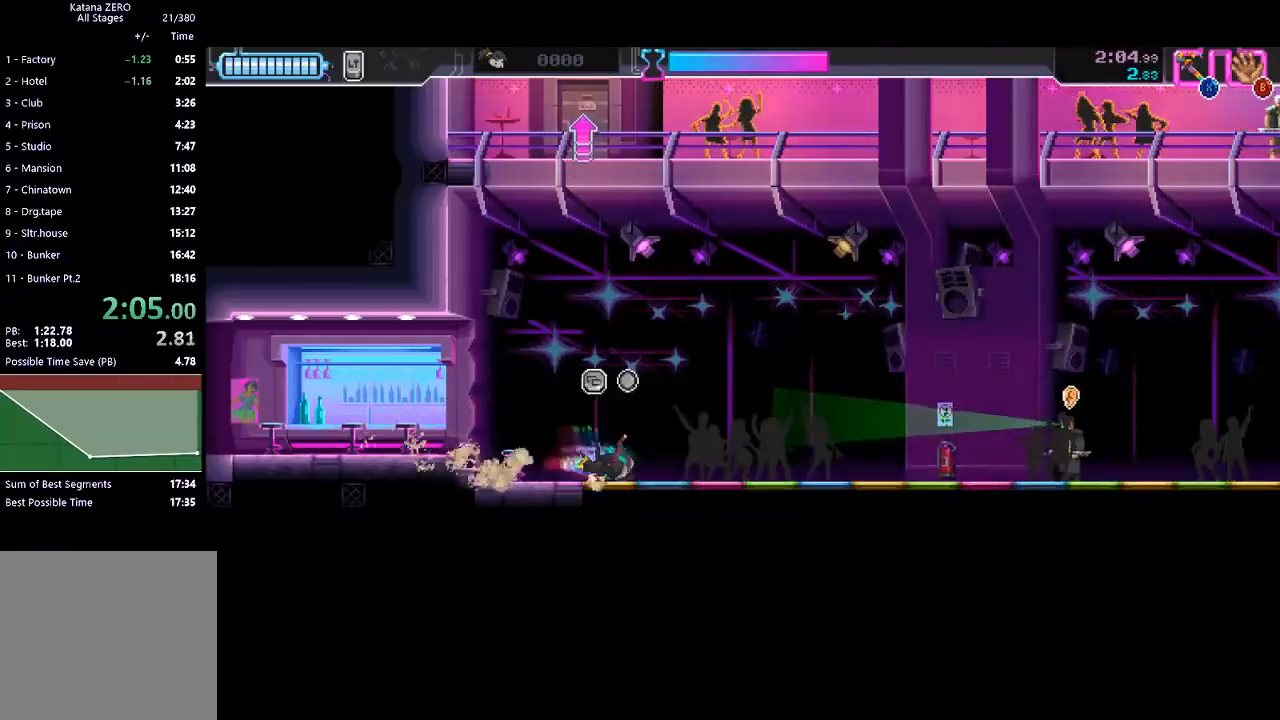
{"buttons": ["A"], "left_stick": "right", "events": [[167, "R2", "up"], [300, "A", "down"]]}
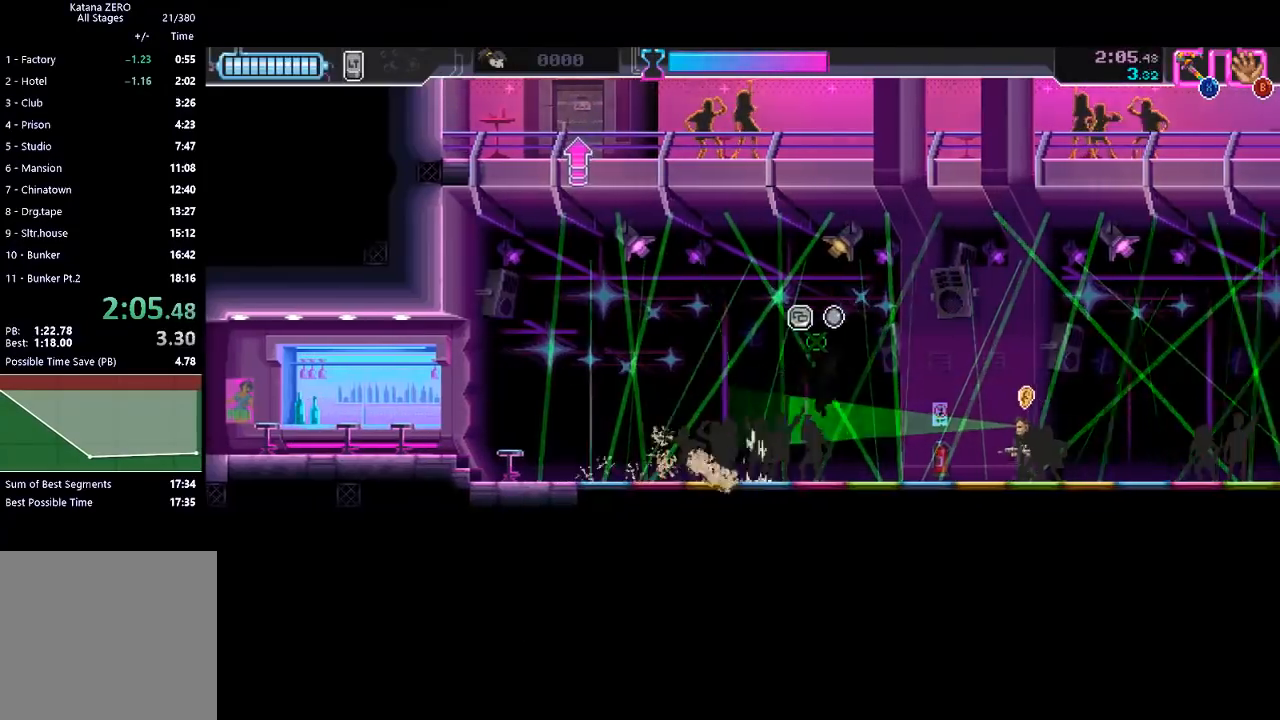
{"buttons": [], "left_stick": "right", "events": [[267, "A", "up"]]}
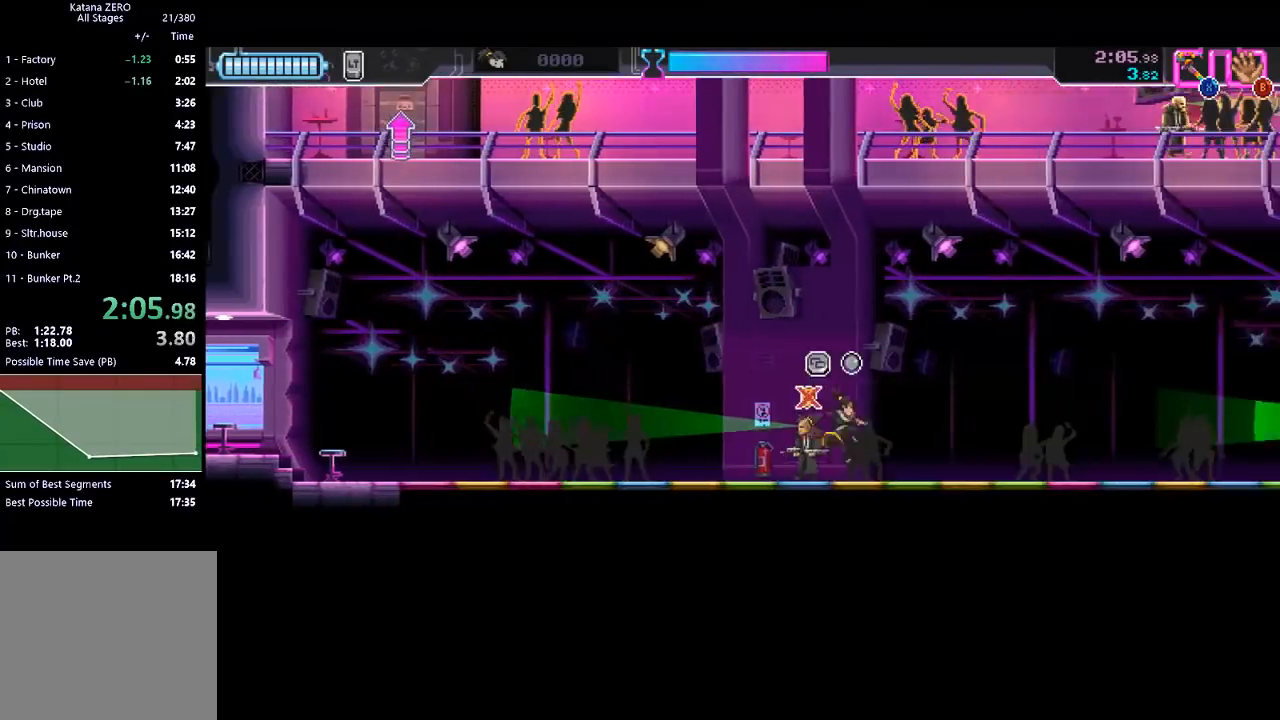
{"buttons": ["A"], "left_stick": "right", "events": [[67, "R2", "down"], [267, "R2", "up"], [300, "A", "down"]]}
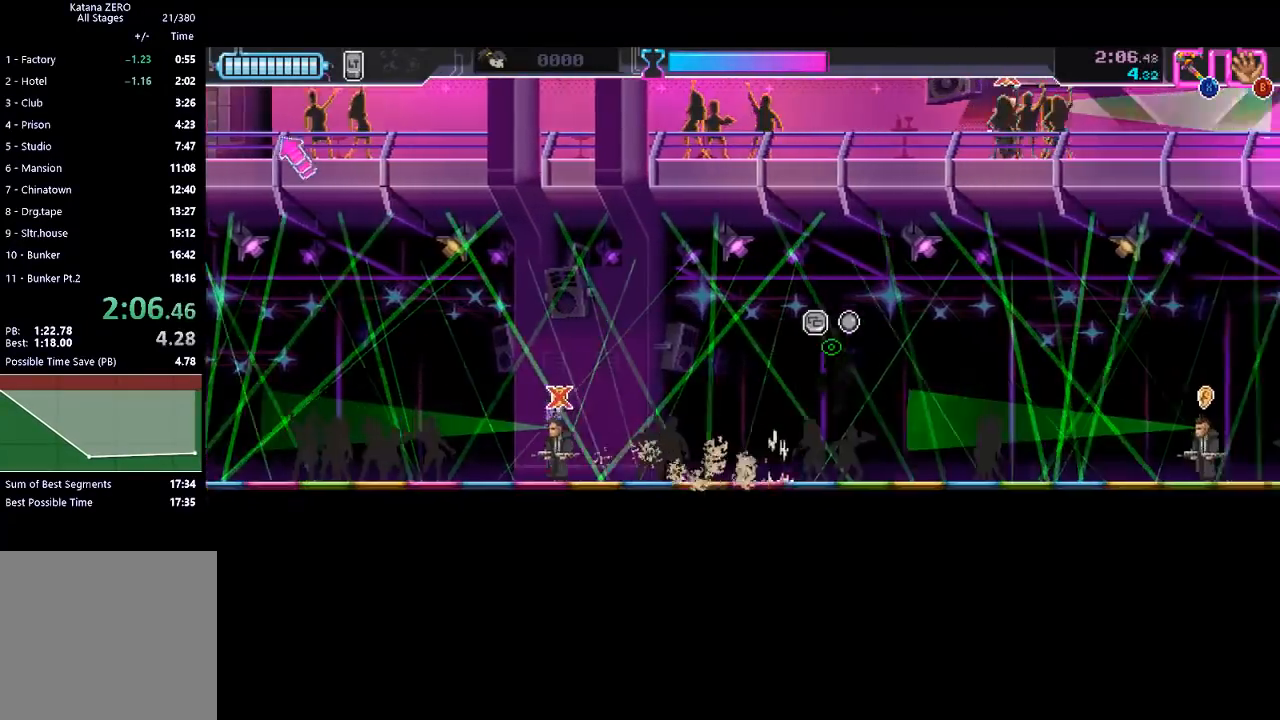
{"buttons": [], "left_stick": "center", "events": [[300, "A", "up"], [367, "left_stick", "left"], [467, "left_stick", "center"]]}
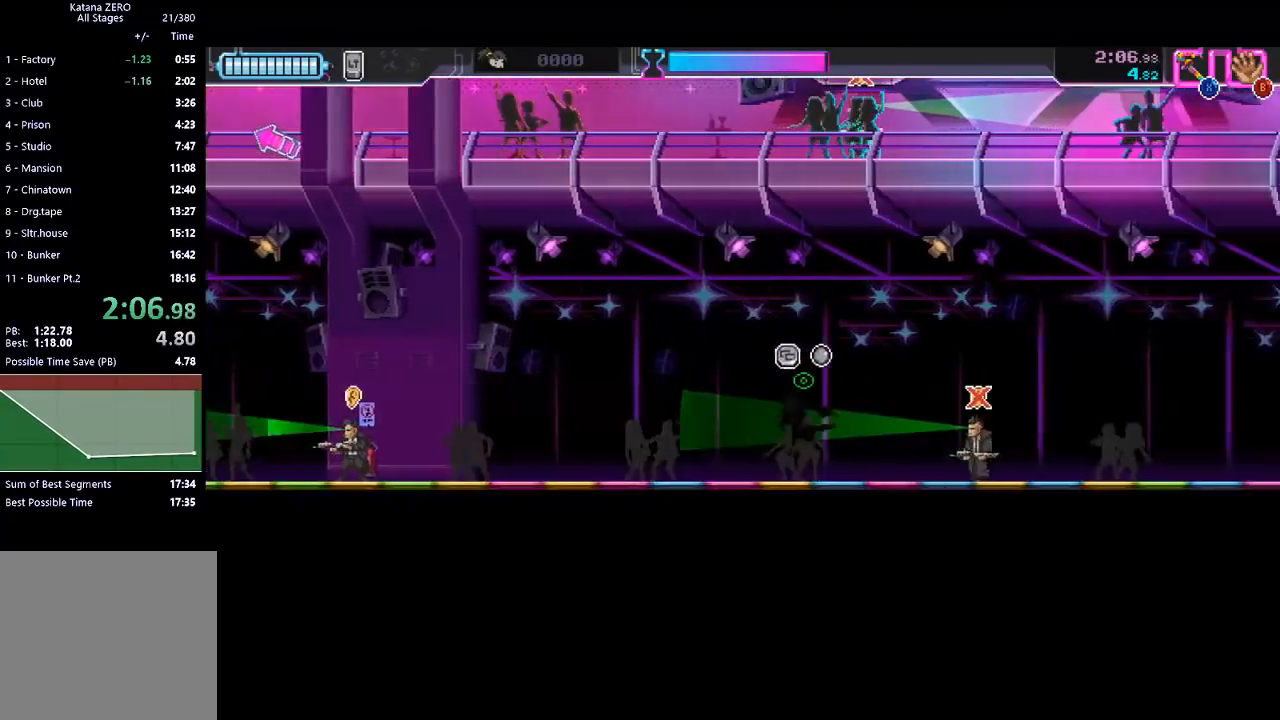
{"buttons": ["A"], "left_stick": "right", "events": [[167, "A", "down"], [333, "left_stick", "right"]]}
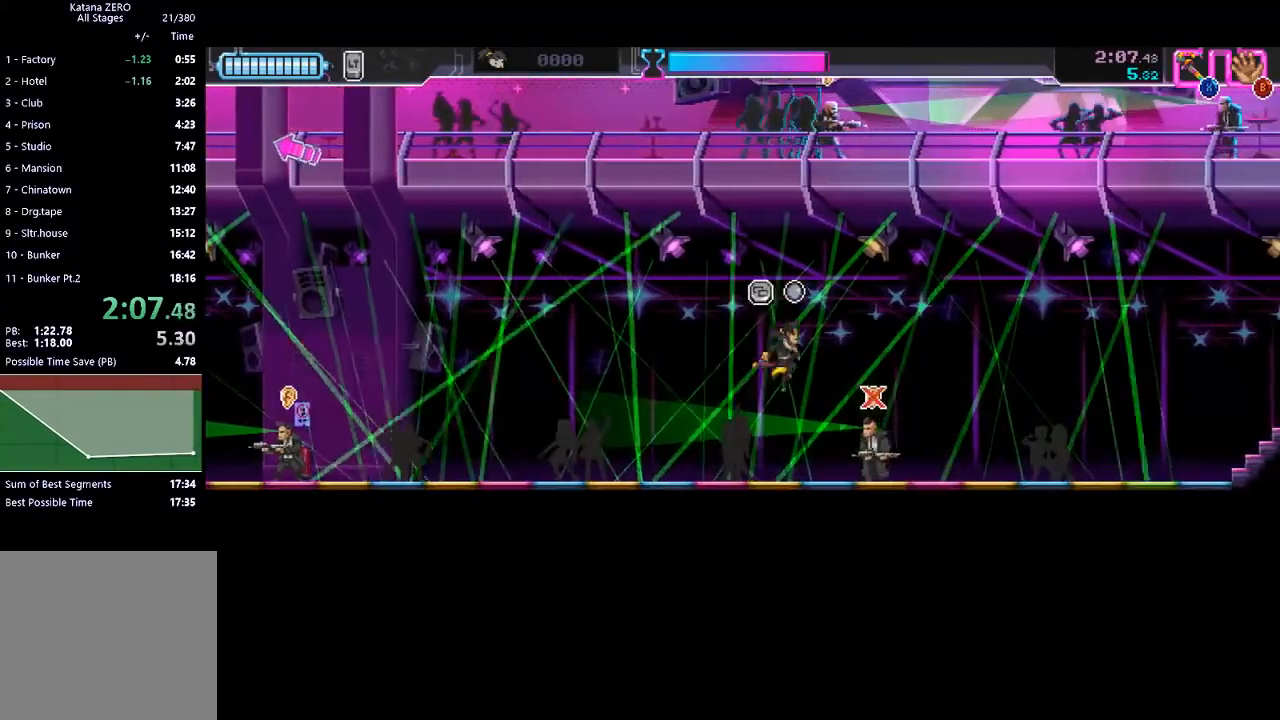
{"buttons": [], "left_stick": "right", "events": [[67, "A", "up"]]}
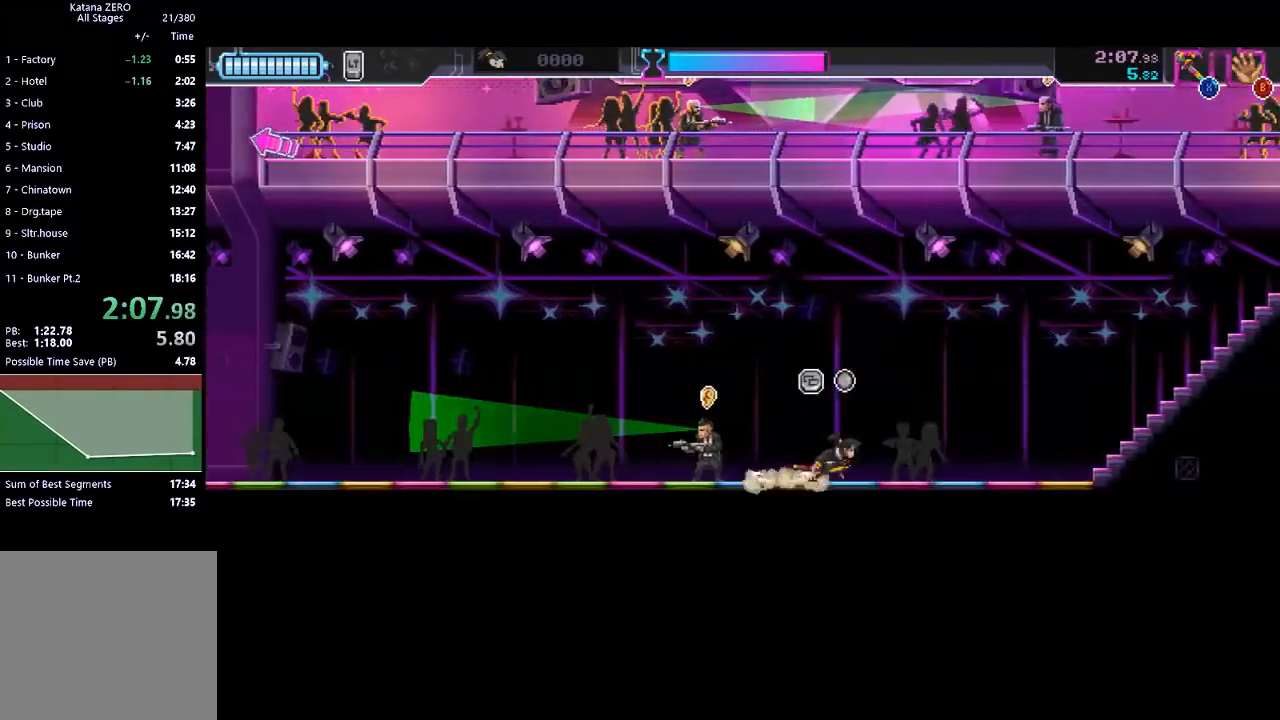
{"buttons": ["R2"], "left_stick": "right", "events": [[33, "R2", "down"], [233, "R2", "up"], [467, "R2", "down"]]}
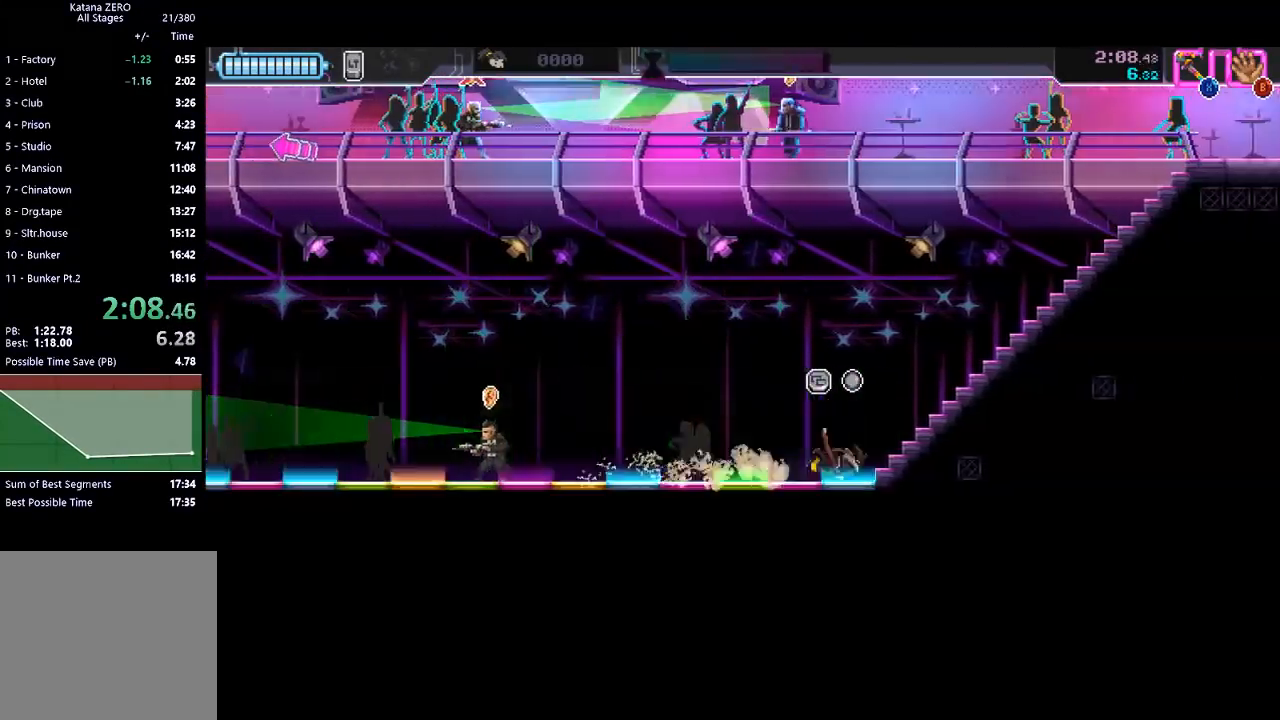
{"buttons": ["R2"], "left_stick": "right", "events": [[200, "R2", "up"], [400, "R2", "down"]]}
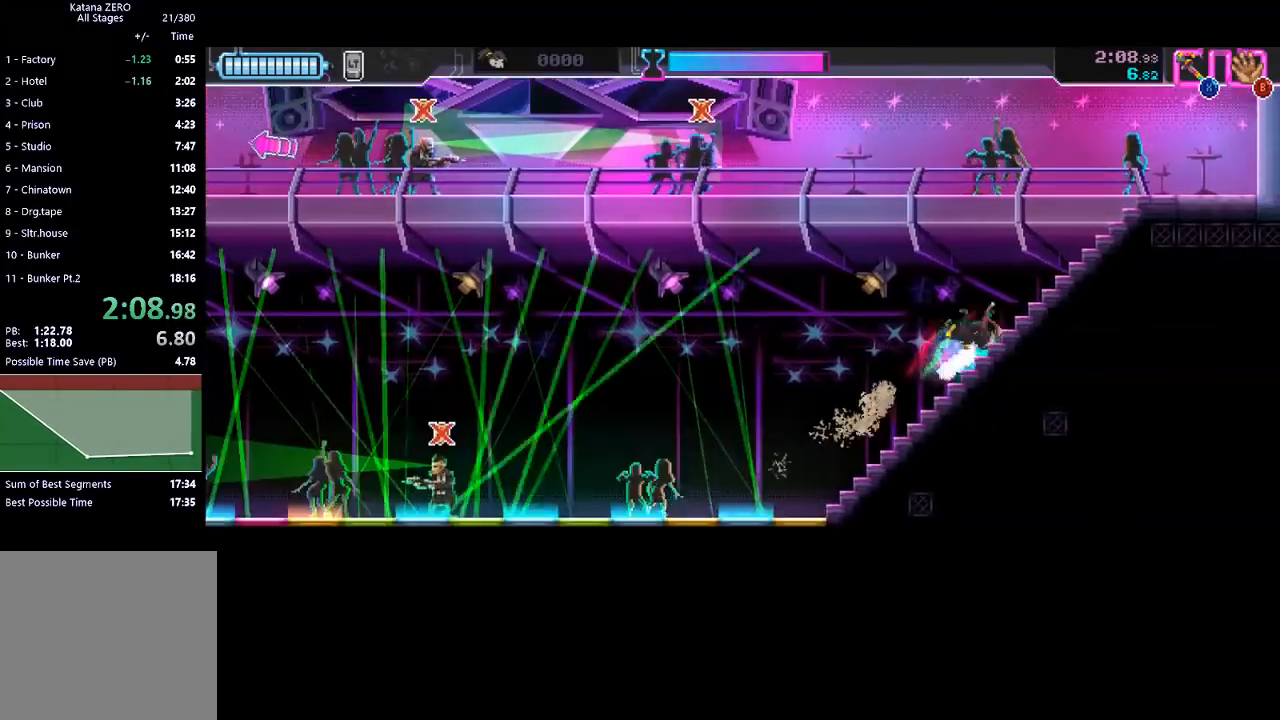
{"buttons": ["A"], "left_stick": "left", "events": [[167, "R2", "up"], [333, "A", "down"], [333, "left_stick", "left"]]}
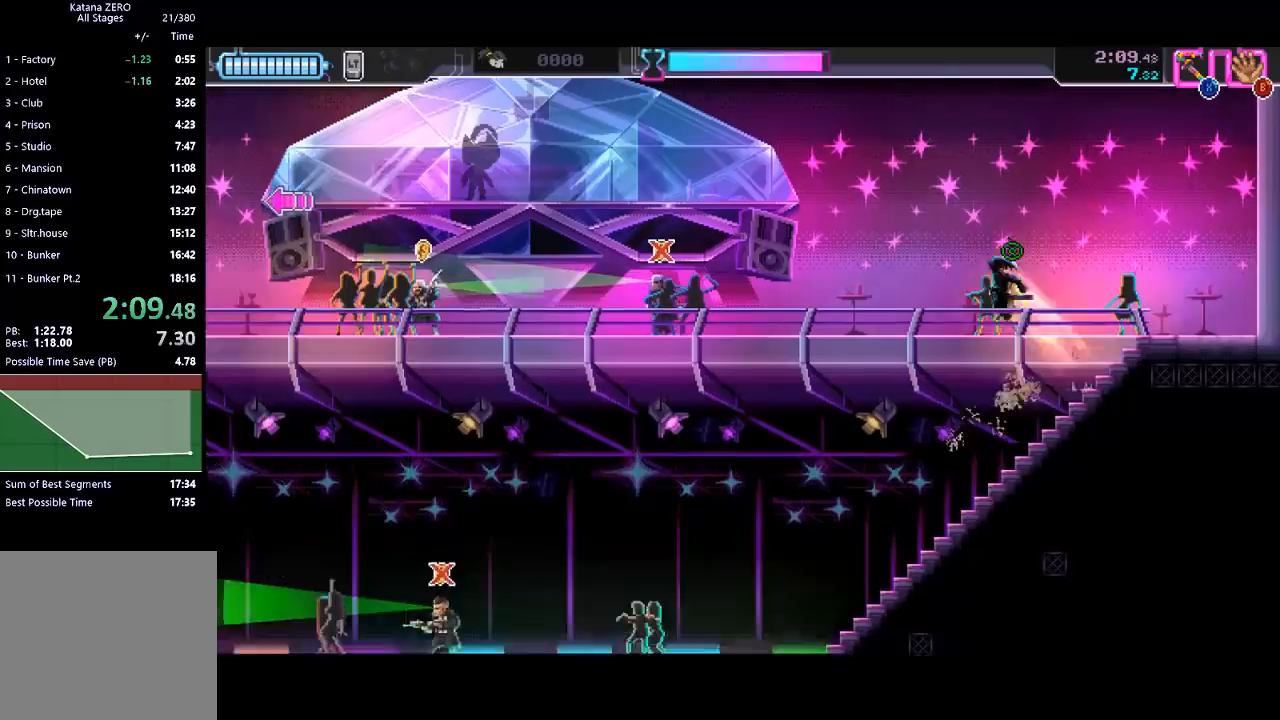
{"buttons": [], "left_stick": "left", "events": [[133, "A", "up"]]}
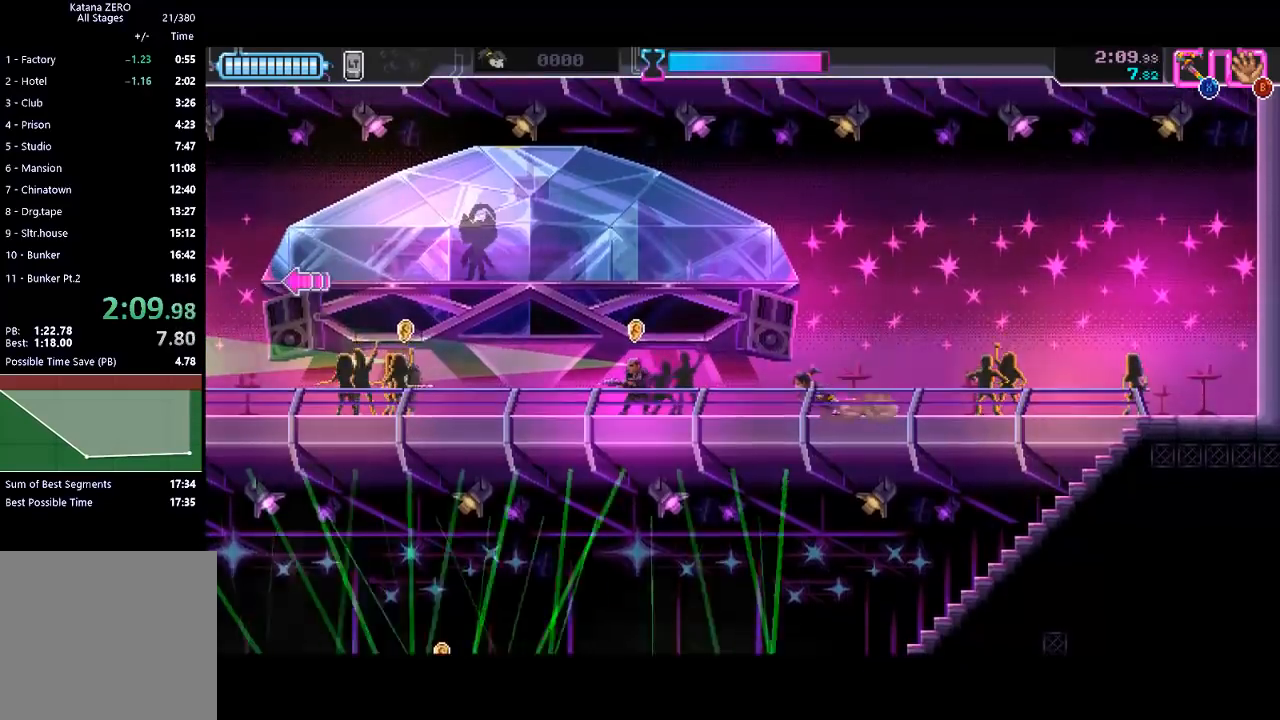
{"buttons": [], "left_stick": "center", "events": [[333, "left_stick", "center"]]}
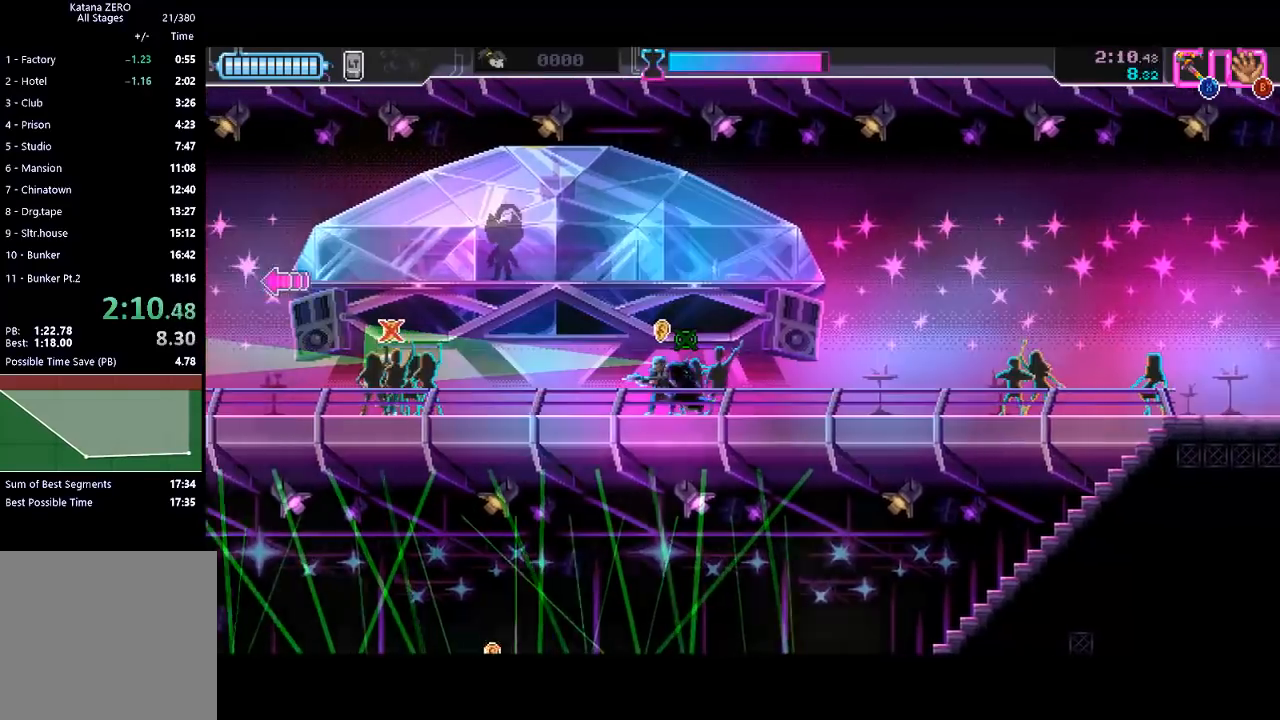
{"buttons": [], "left_stick": "center", "events": []}
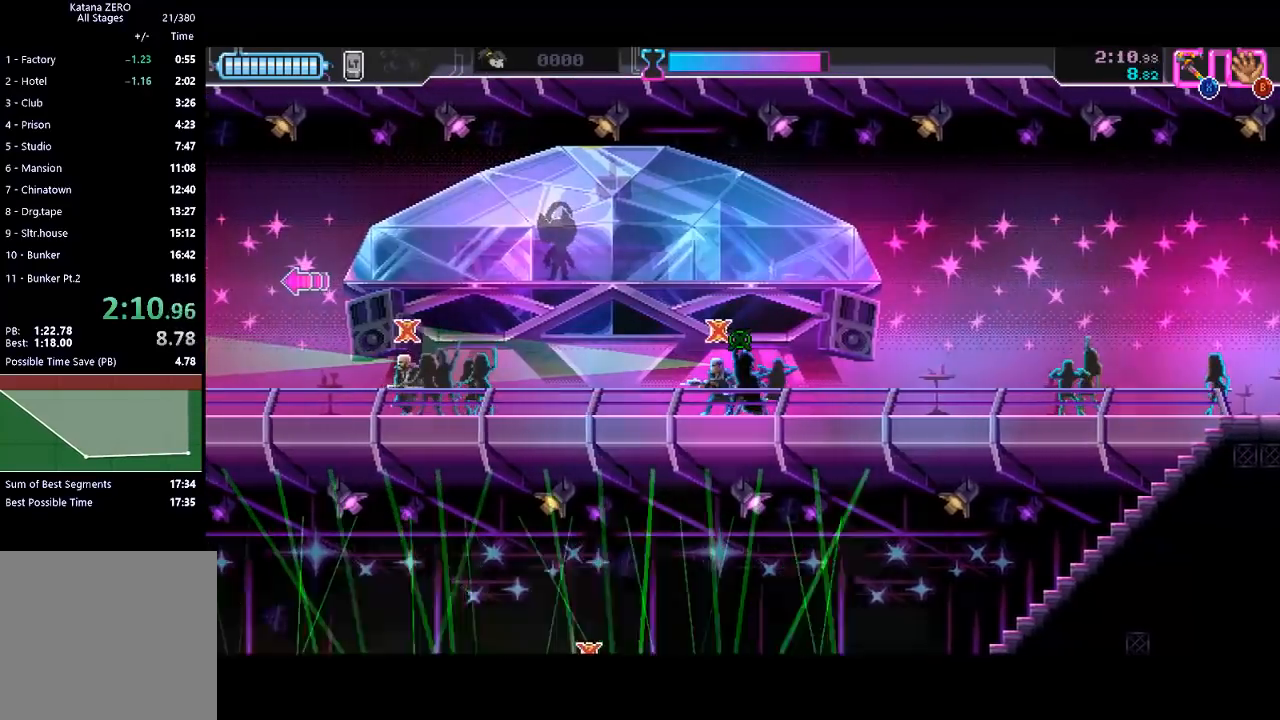
{"buttons": [], "left_stick": "center", "events": []}
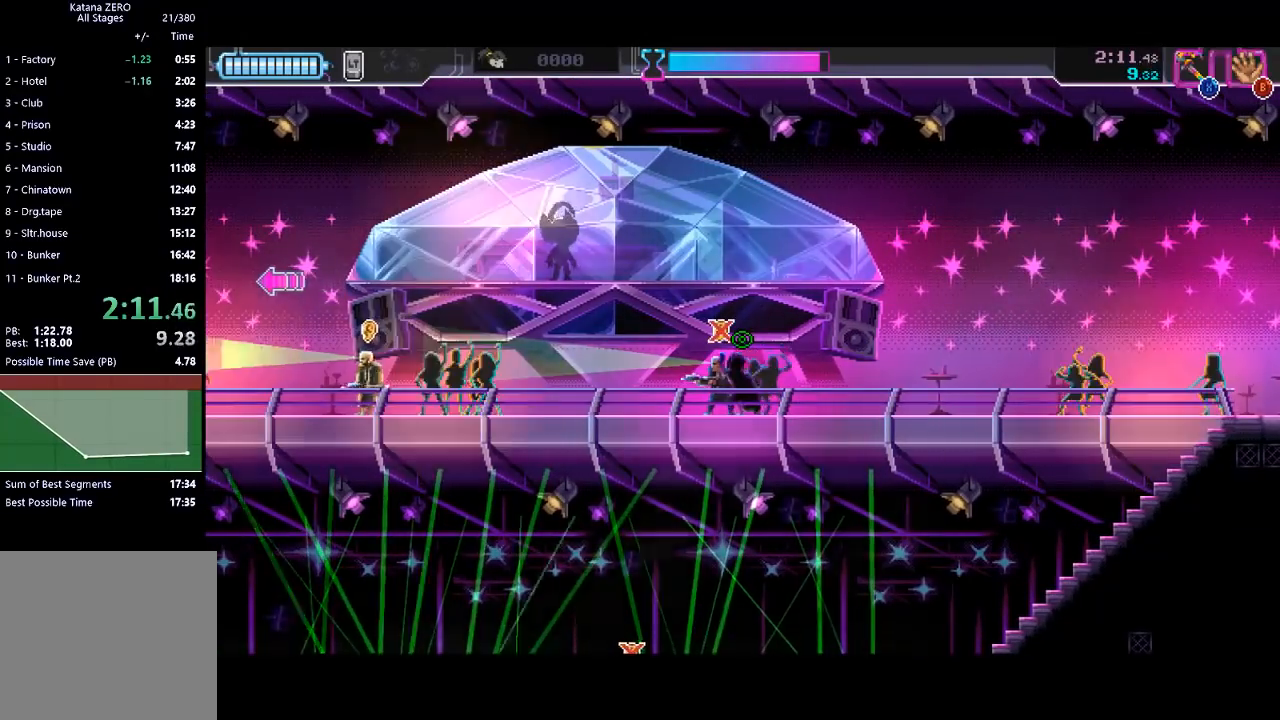
{"buttons": [], "left_stick": "center", "events": []}
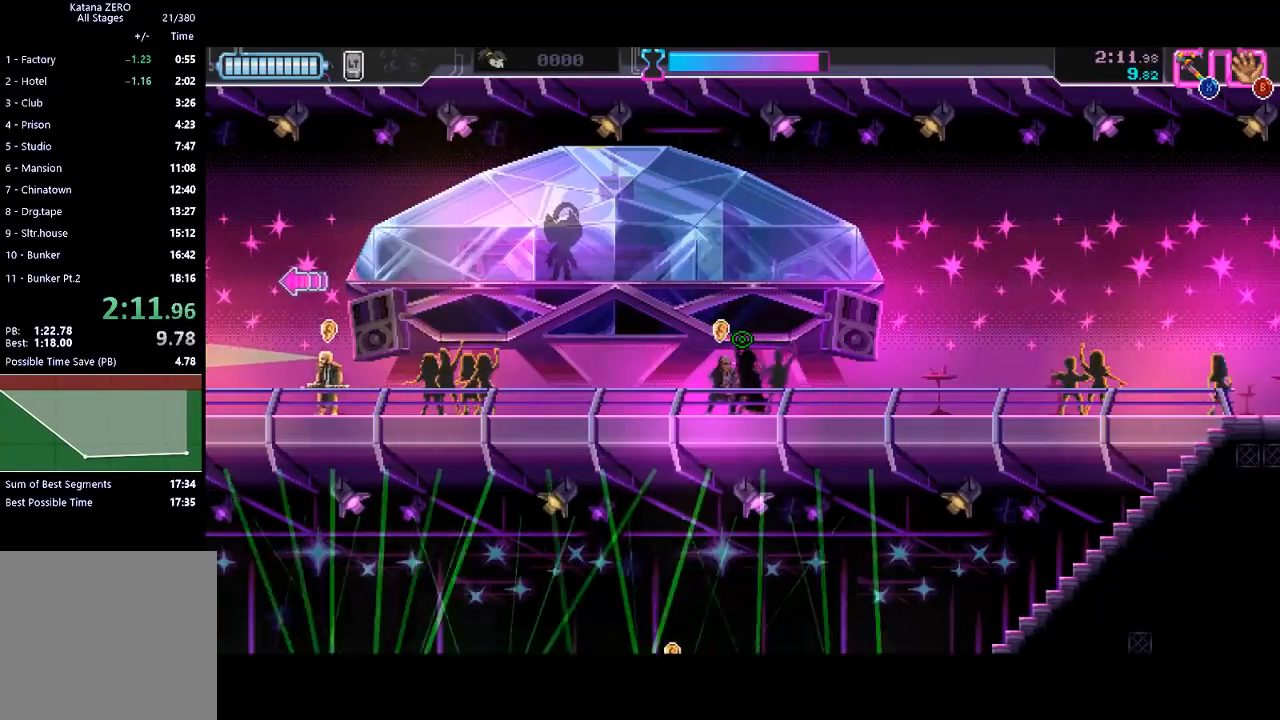
{"buttons": [], "left_stick": "center", "events": []}
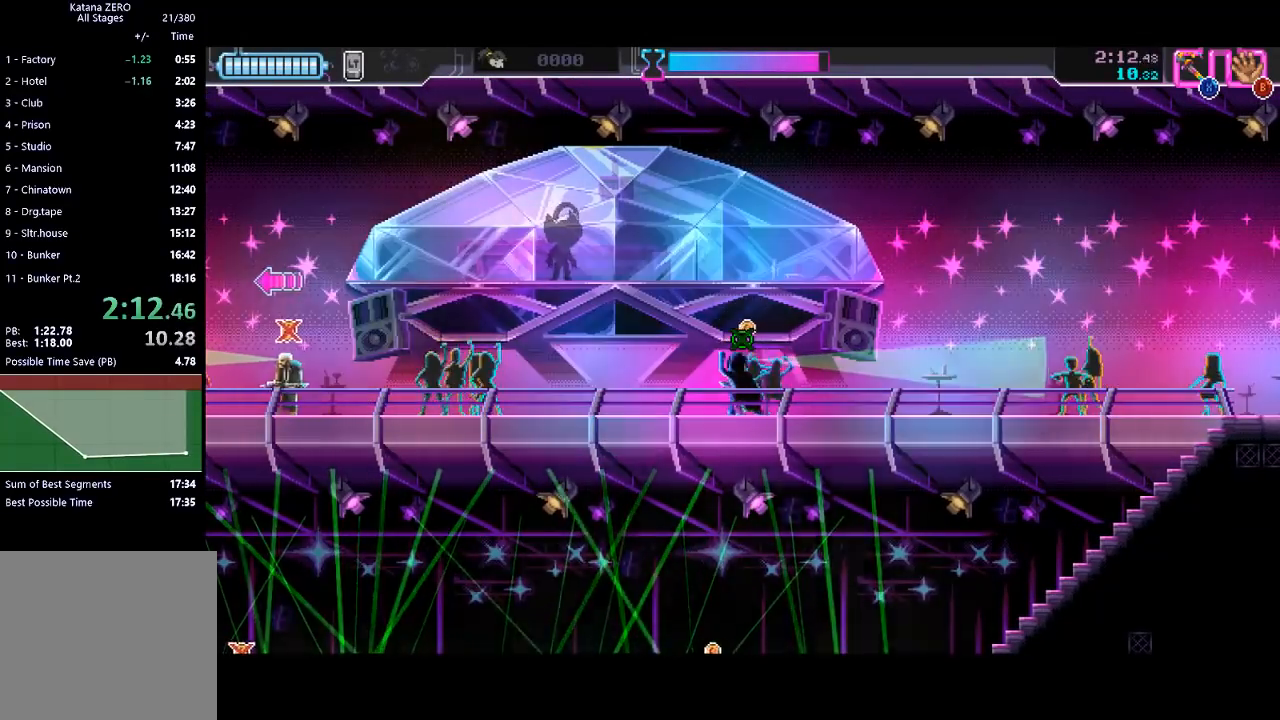
{"buttons": [], "left_stick": "left", "events": [[300, "left_stick", "left"]]}
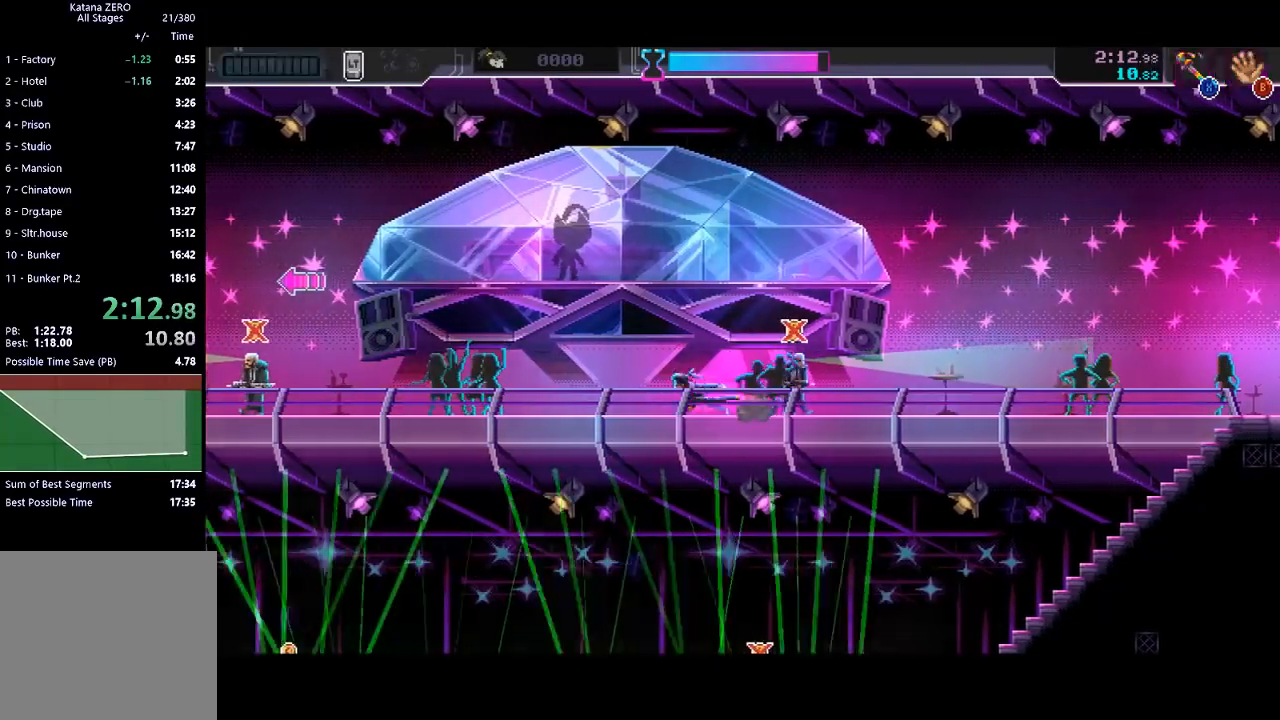
{"buttons": [], "left_stick": "left", "events": []}